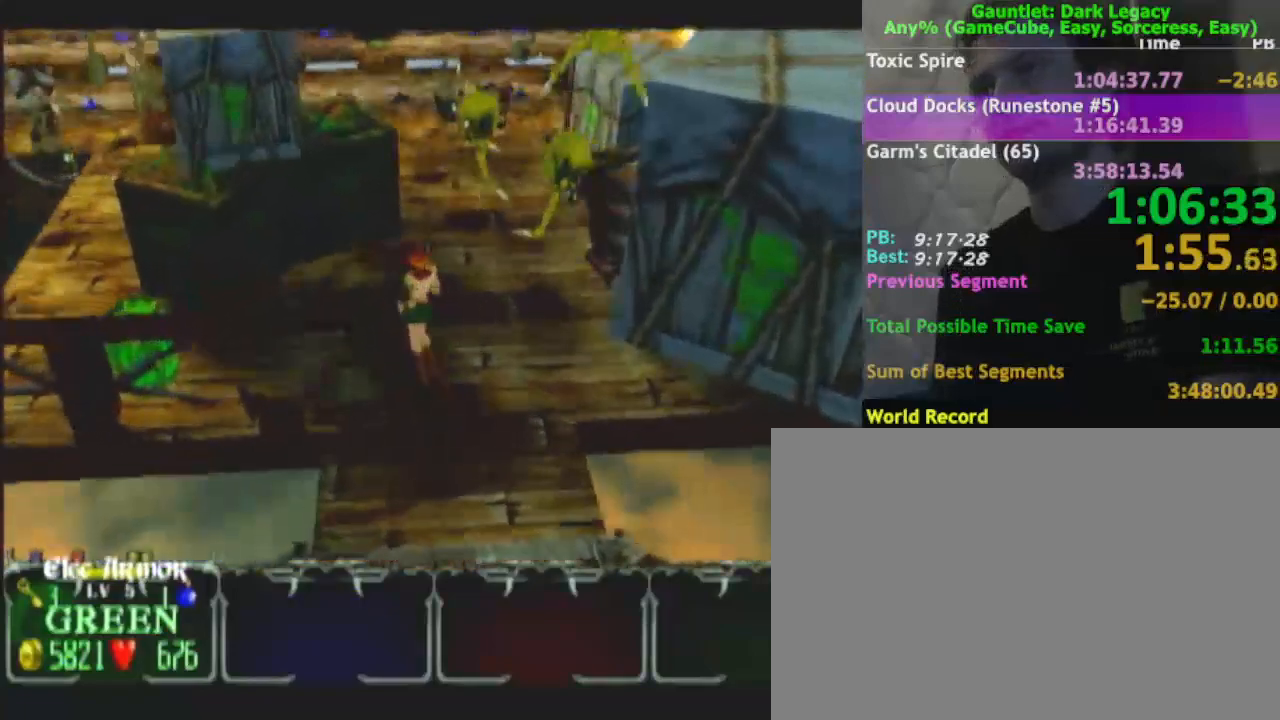
Gameplay with a controller (Nintendo layout); each line is a JSON object with the inputs held at the frame after it. "events" lists button and stick changes between this image and that frame as [ms after this image, input, new state], when the widget could be followed in between. Not read: L3 R3.
{"buttons": [], "left_stick": "up", "right_stick": "center", "events": [[100, "left_stick", "up"], [300, "left_stick", "up-right"], [483, "left_stick", "up"]]}
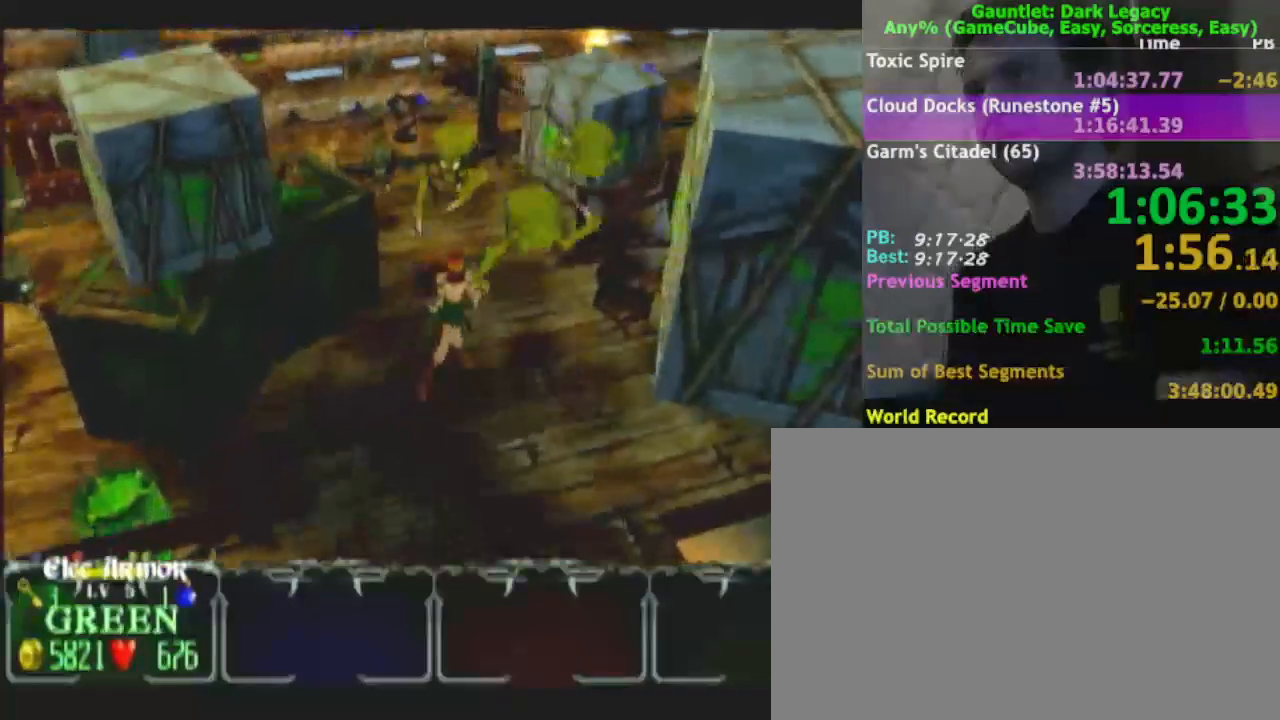
{"buttons": [], "left_stick": "up-left", "right_stick": "center"}
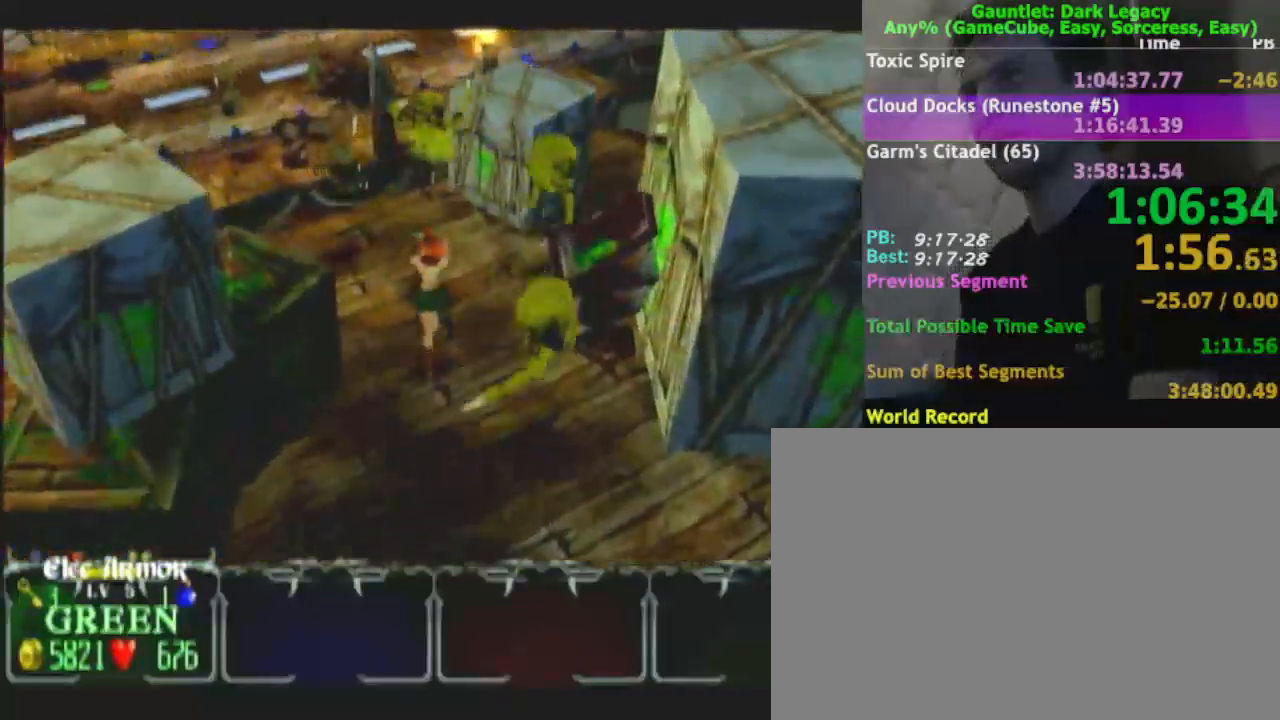
{"buttons": [], "left_stick": "up-left", "right_stick": "center", "events": []}
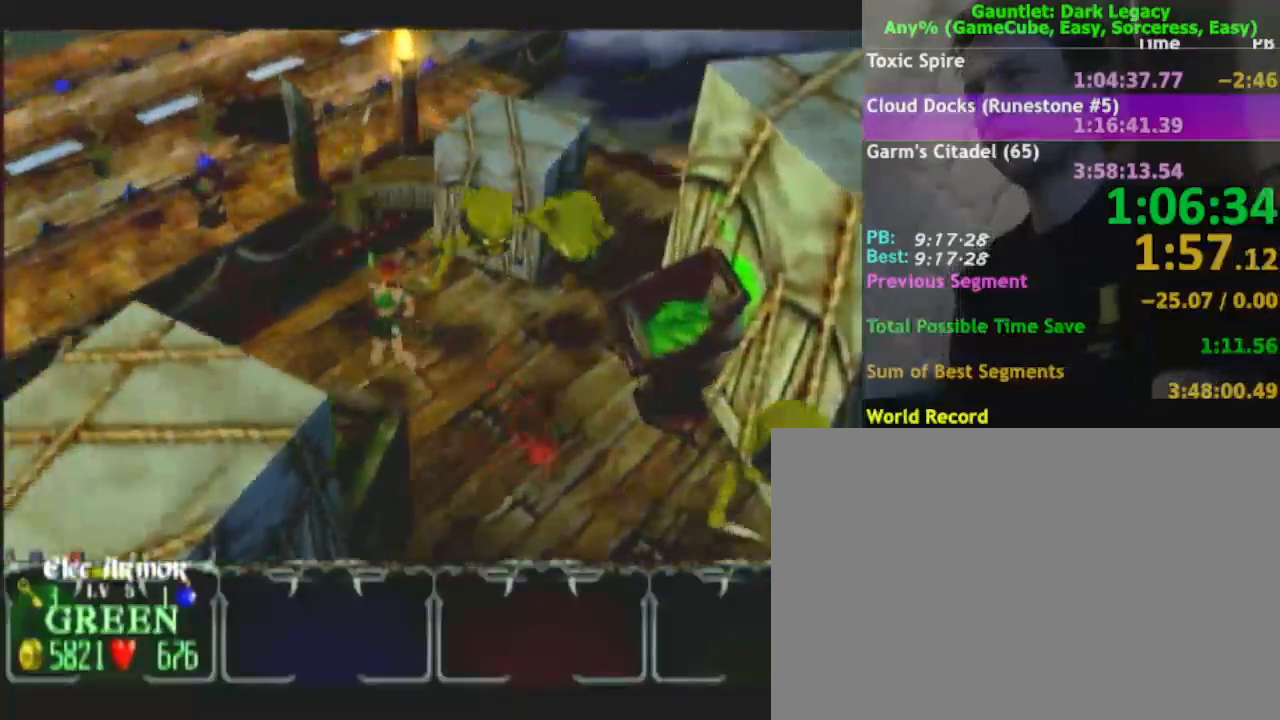
{"buttons": [], "left_stick": "up-right", "right_stick": "center", "events": [[167, "left_stick", "up"], [267, "left_stick", "up-right"]]}
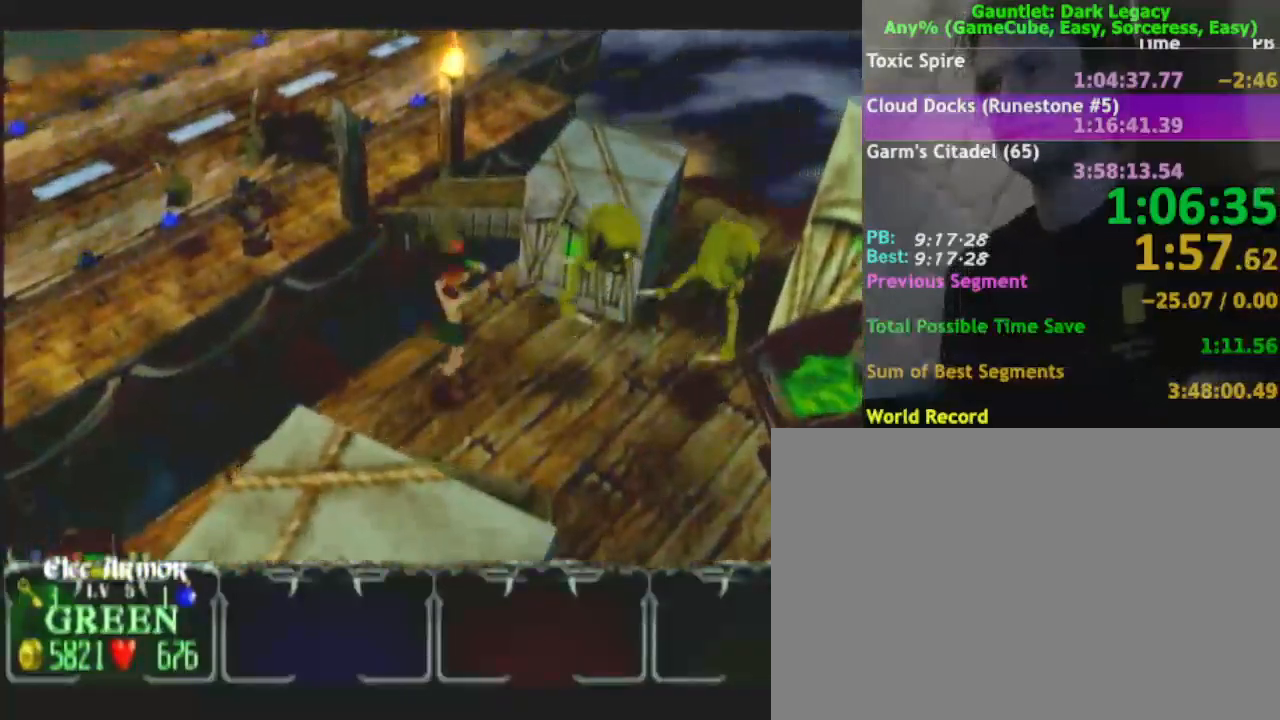
{"buttons": [], "left_stick": "down-right", "right_stick": "center", "events": [[67, "left_stick", "right"], [250, "left_stick", "down-right"]]}
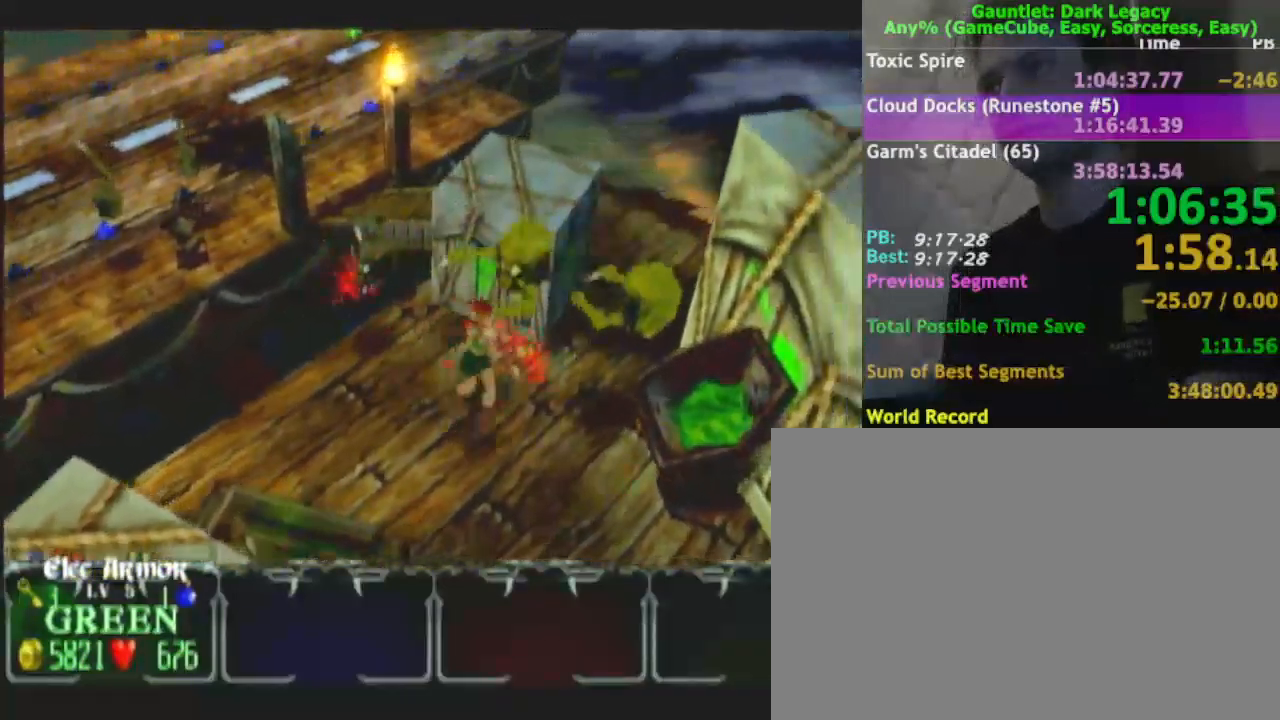
{"buttons": [], "left_stick": "up-right", "right_stick": "center", "events": [[33, "left_stick", "right"], [117, "DPAD_UP", "down"], [217, "DPAD_UP", "up"], [217, "left_stick", "up-right"], [300, "DPAD_UP", "down"], [400, "DPAD_UP", "up"]]}
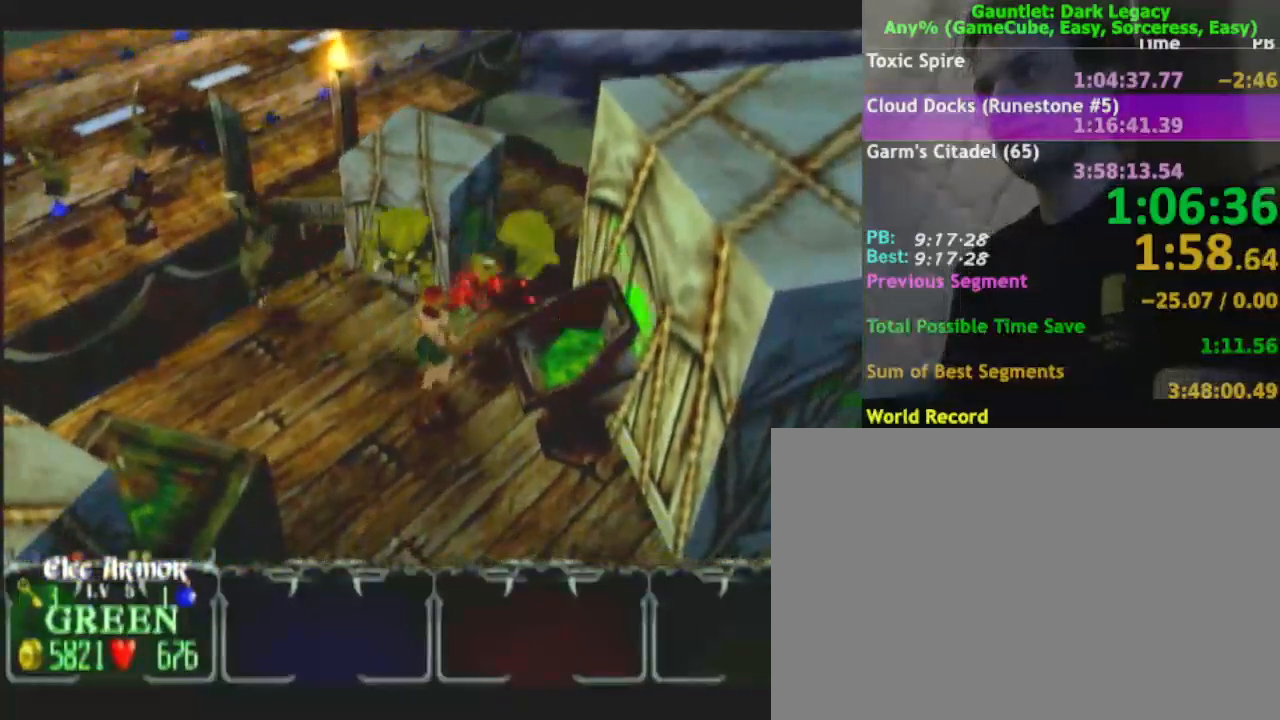
{"buttons": [], "left_stick": "up-right", "right_stick": "center"}
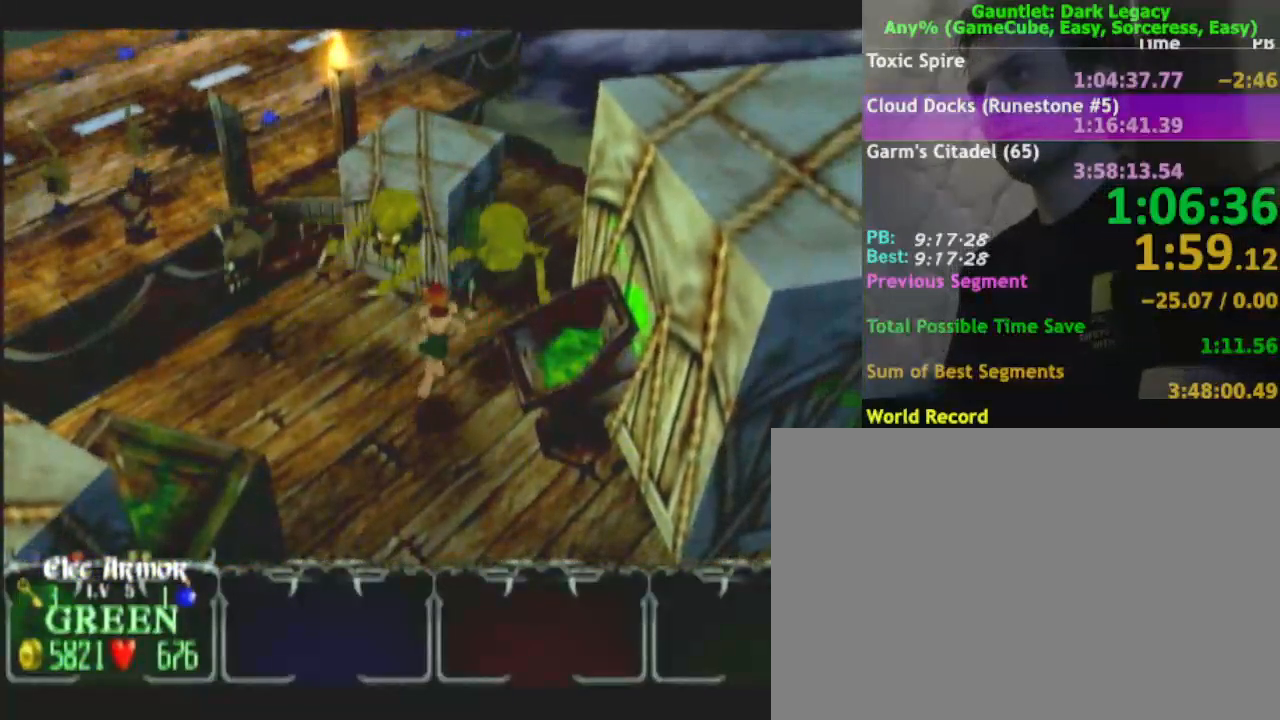
{"buttons": [], "left_stick": "up-right", "right_stick": "center", "events": [[217, "DPAD_UP", "down"], [283, "DPAD_UP", "up"], [333, "left_stick", "up"], [483, "left_stick", "up-right"]]}
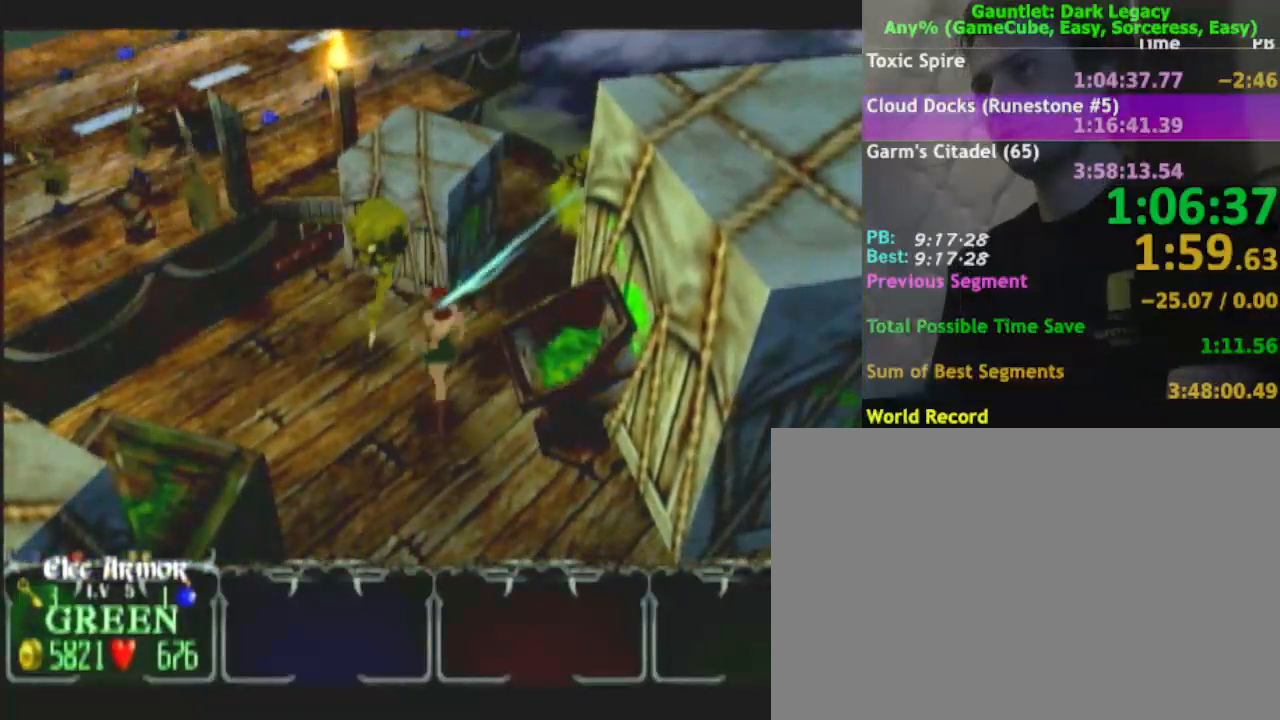
{"buttons": [], "left_stick": "up-right", "right_stick": "center", "events": [[183, "left_stick", "up"], [350, "left_stick", "up-right"]]}
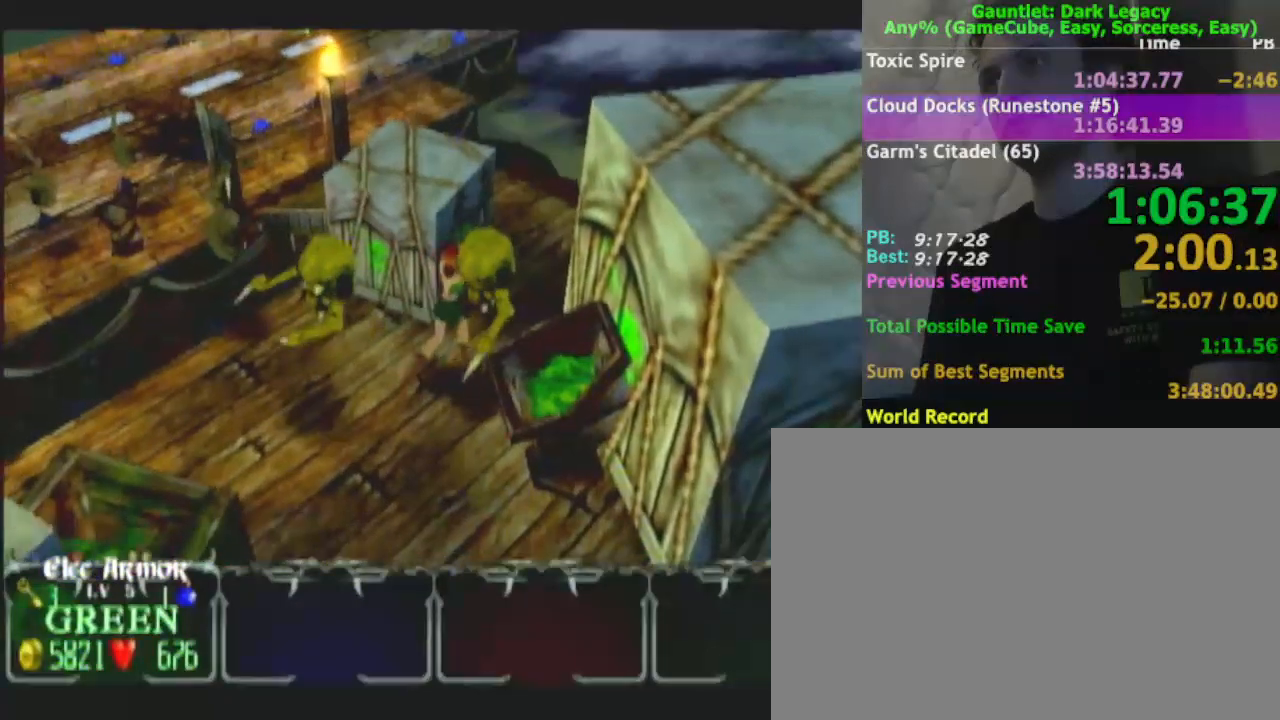
{"buttons": [], "left_stick": "up", "right_stick": "center", "events": [[200, "left_stick", "up"]]}
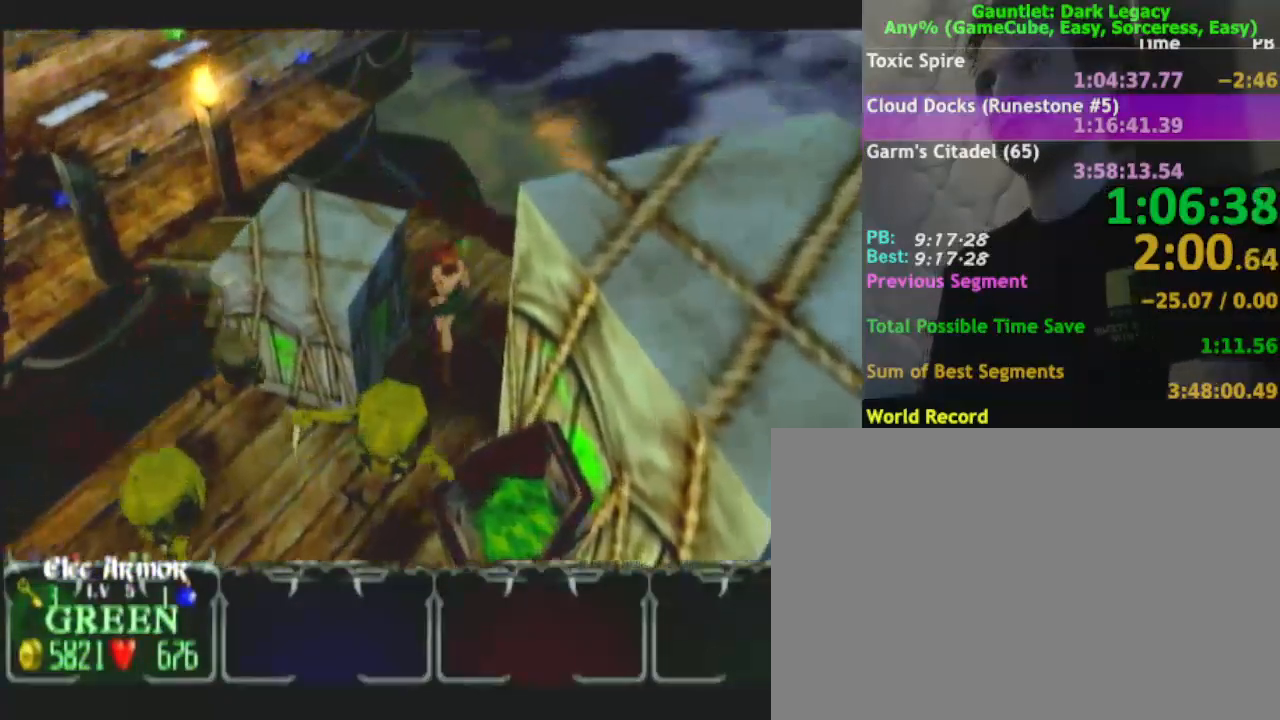
{"buttons": [], "left_stick": "up-left", "right_stick": "center", "events": [[217, "DPAD_LEFT", "down"], [283, "left_stick", "up-left"], [300, "DPAD_LEFT", "up"]]}
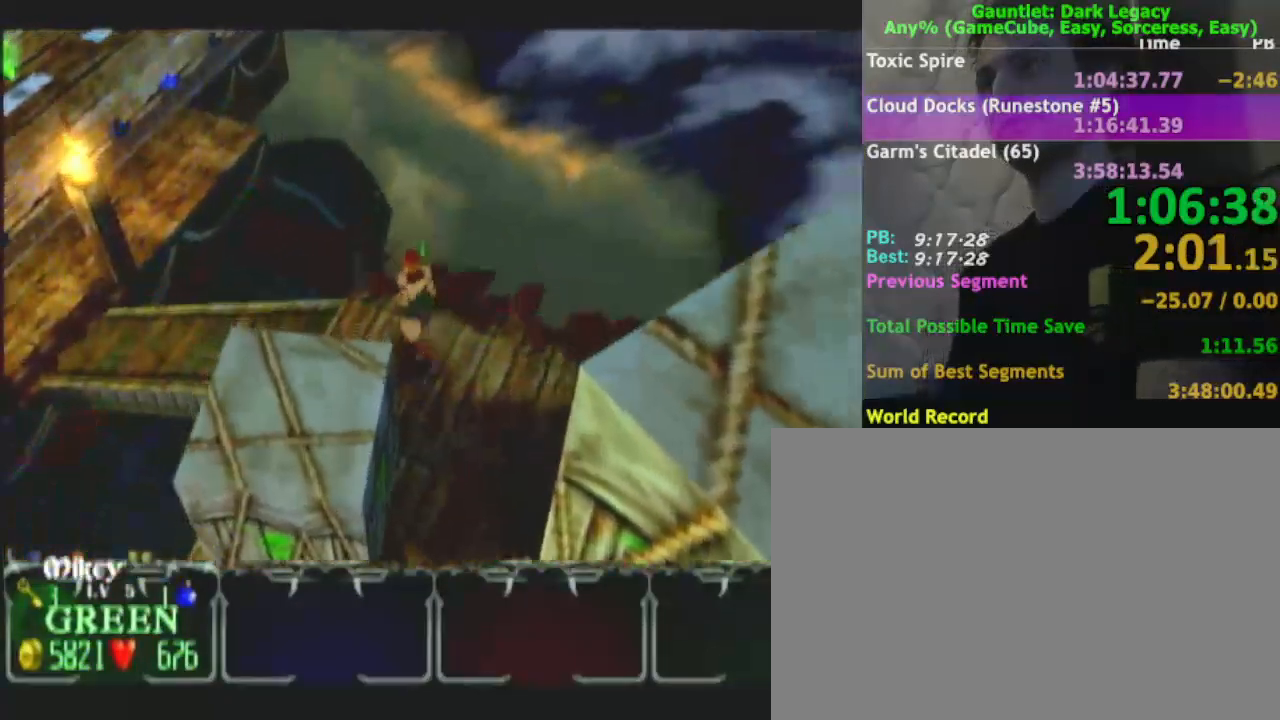
{"buttons": [], "left_stick": "left", "right_stick": "center", "events": [[217, "DPAD_UP", "down"], [300, "left_stick", "left"], [317, "DPAD_UP", "up"]]}
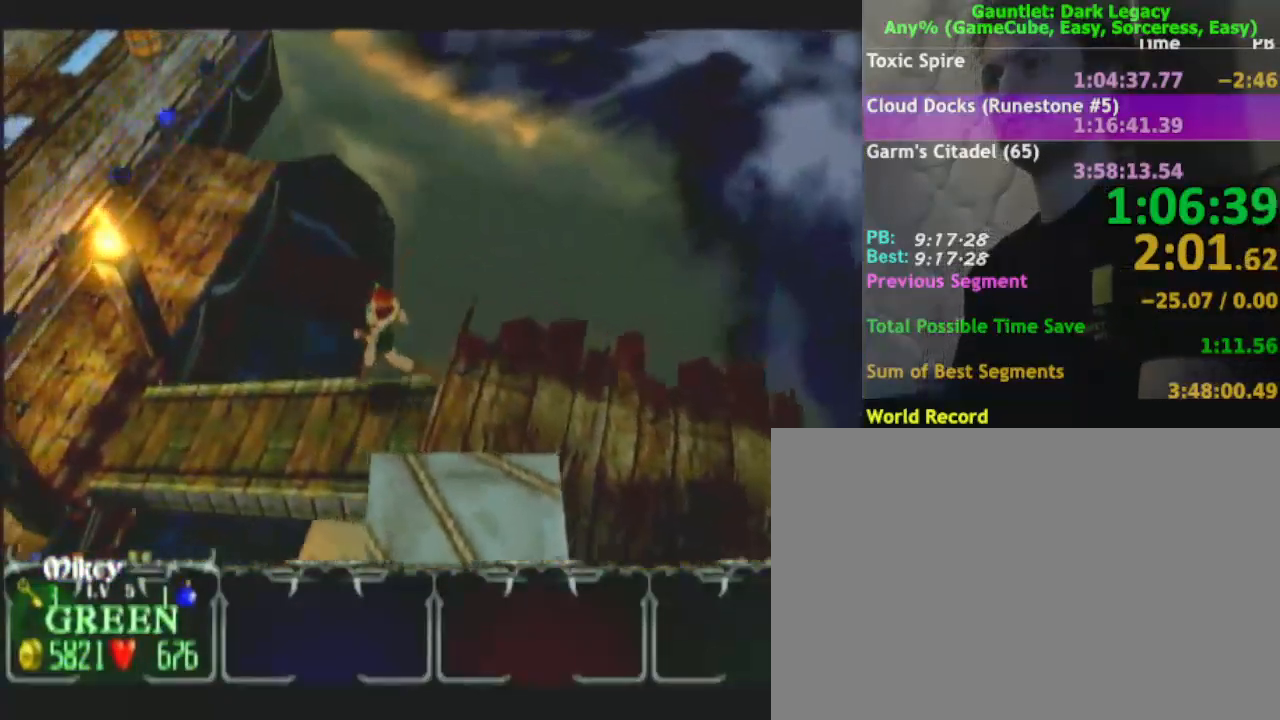
{"buttons": [], "left_stick": "left", "right_stick": "center"}
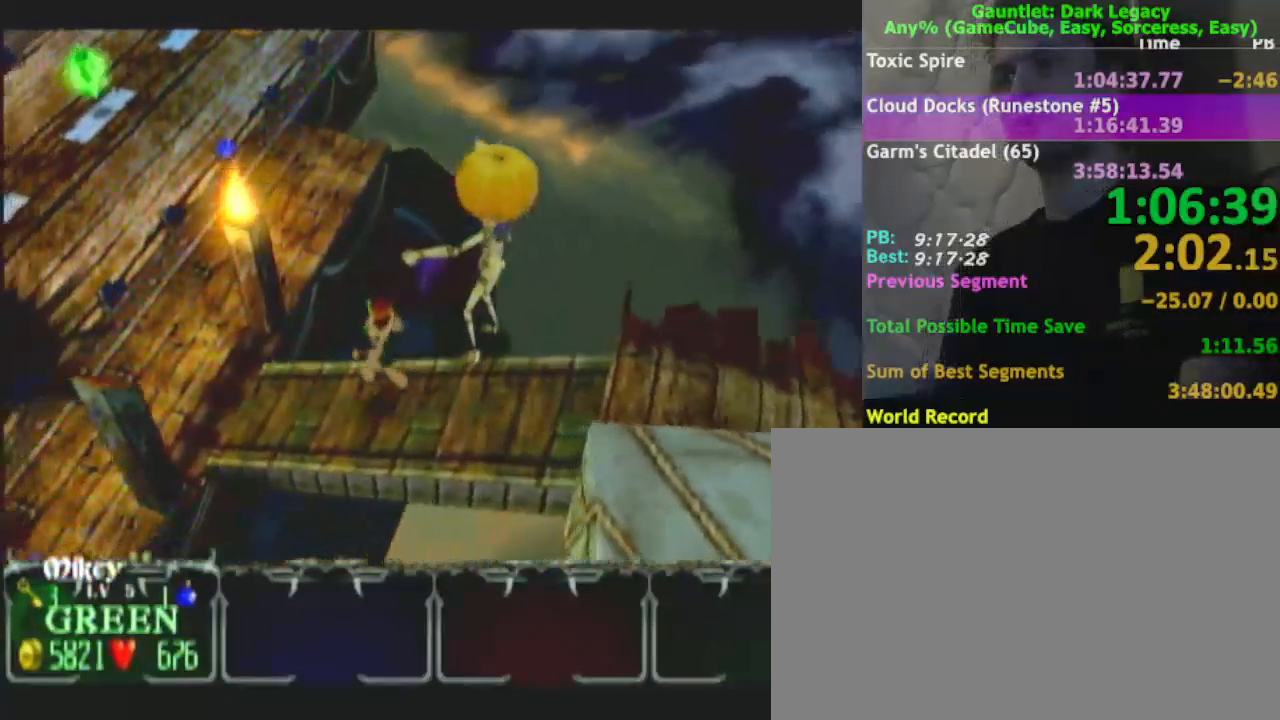
{"buttons": [], "left_stick": "up-left", "right_stick": "center", "events": [[250, "left_stick", "up-left"]]}
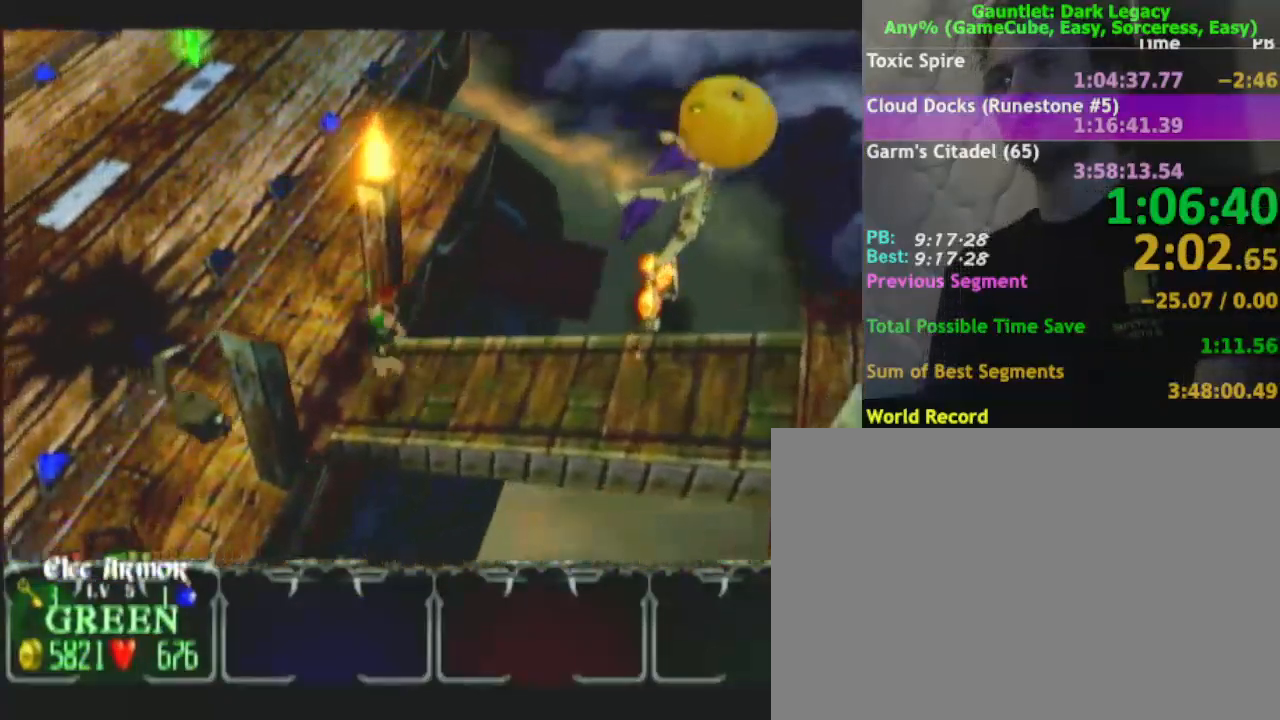
{"buttons": [], "left_stick": "up-left", "right_stick": "center", "events": []}
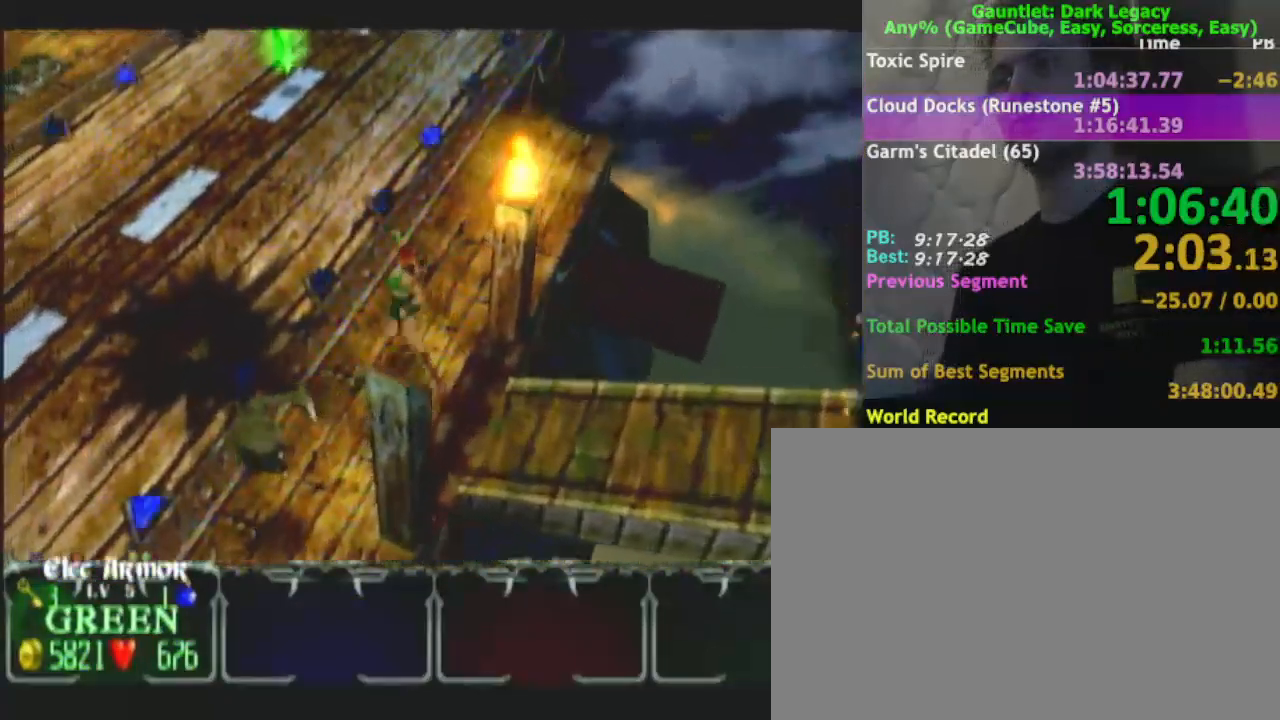
{"buttons": [], "left_stick": "up-left", "right_stick": "center", "events": []}
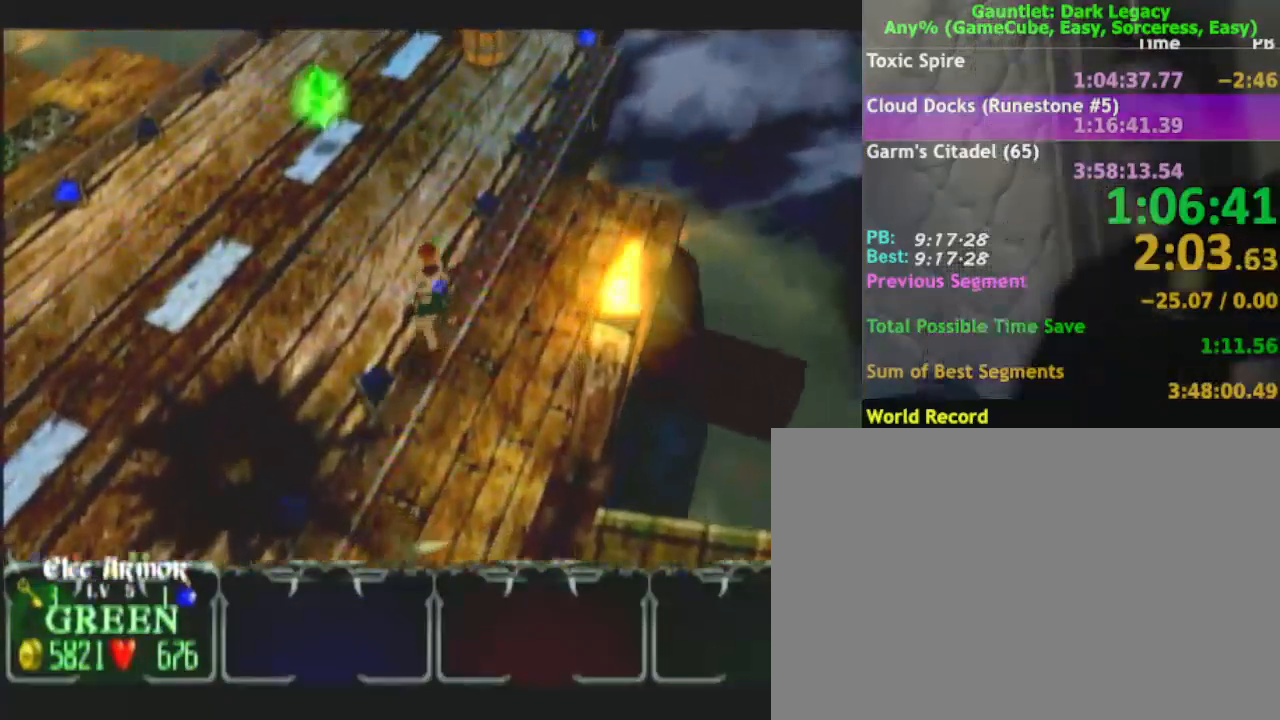
{"buttons": [], "left_stick": "up-left", "right_stick": "center", "events": []}
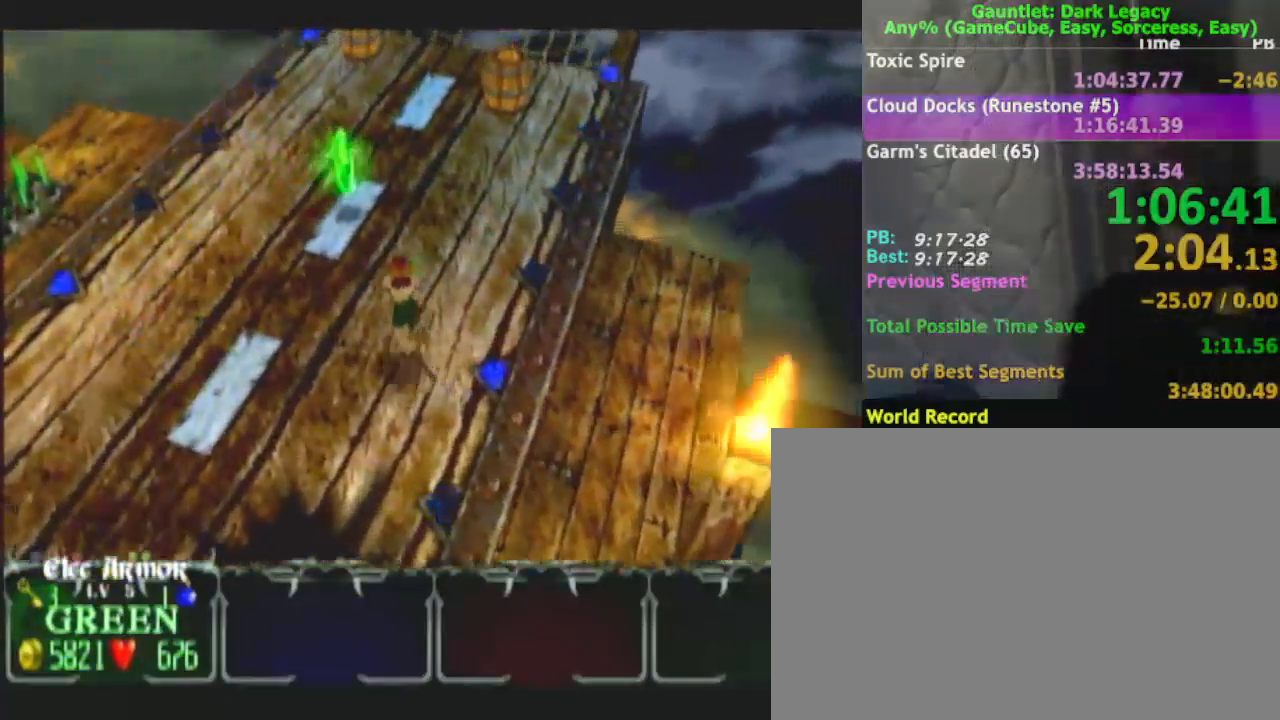
{"buttons": [], "left_stick": "up", "right_stick": "center", "events": [[317, "left_stick", "up"]]}
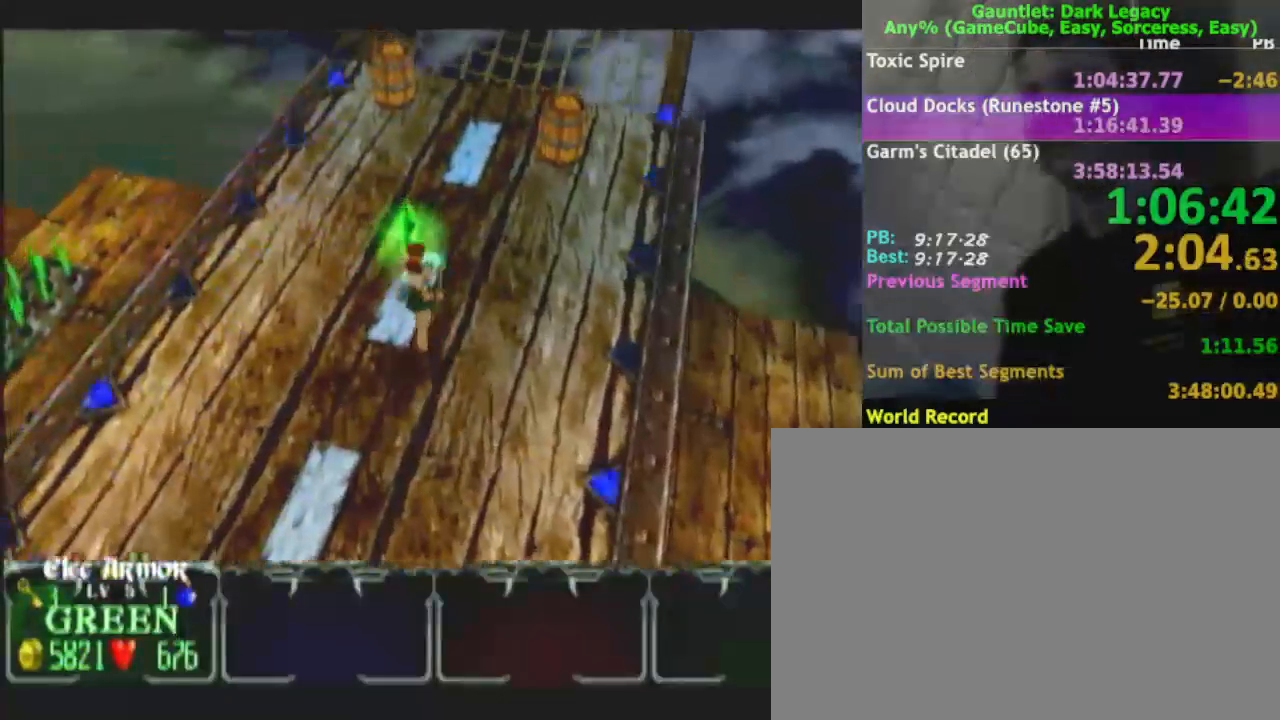
{"buttons": [], "left_stick": "up", "right_stick": "center", "events": [[183, "A", "down"], [333, "A", "up"]]}
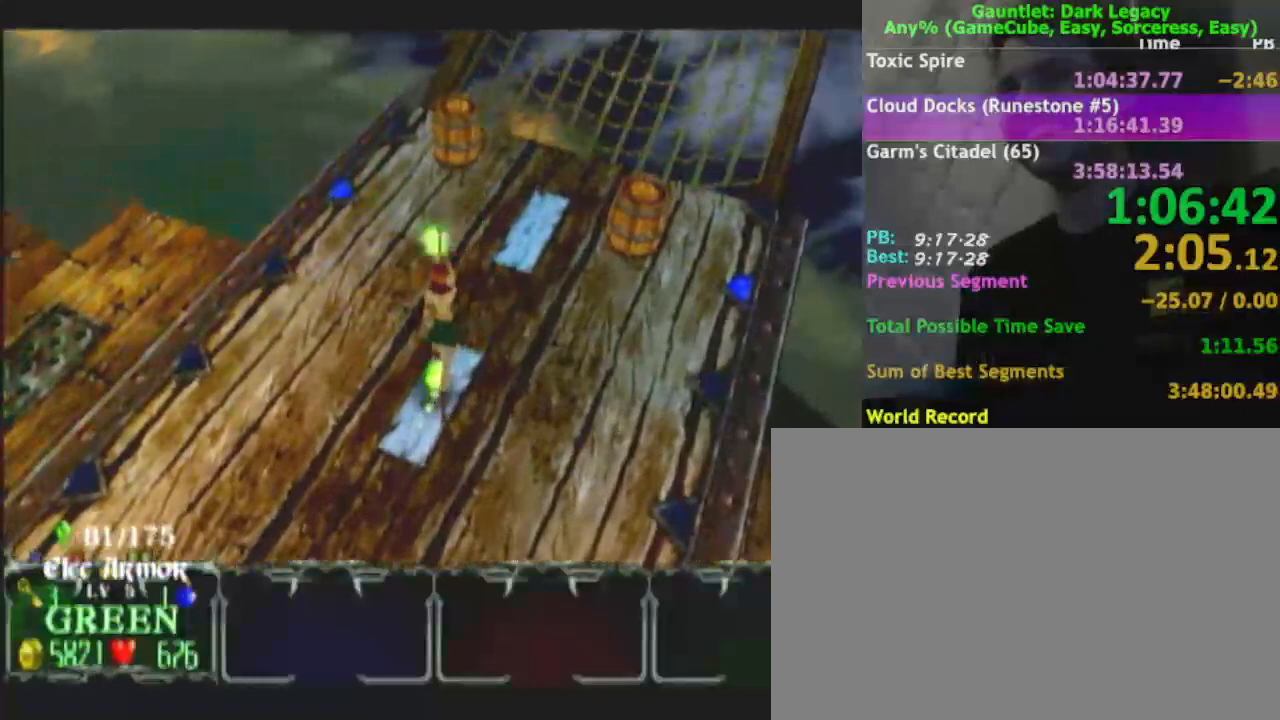
{"buttons": [], "left_stick": "up", "right_stick": "center", "events": []}
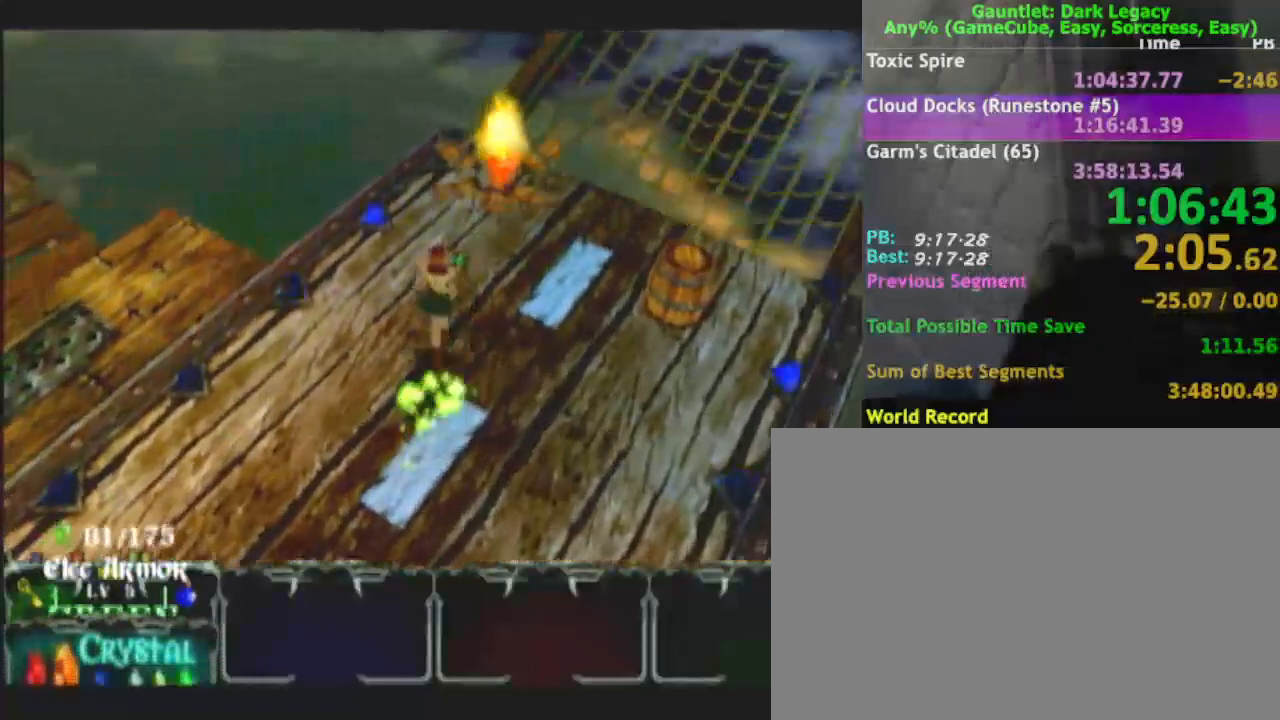
{"buttons": [], "left_stick": "up-right", "right_stick": "center", "events": [[167, "left_stick", "up-right"]]}
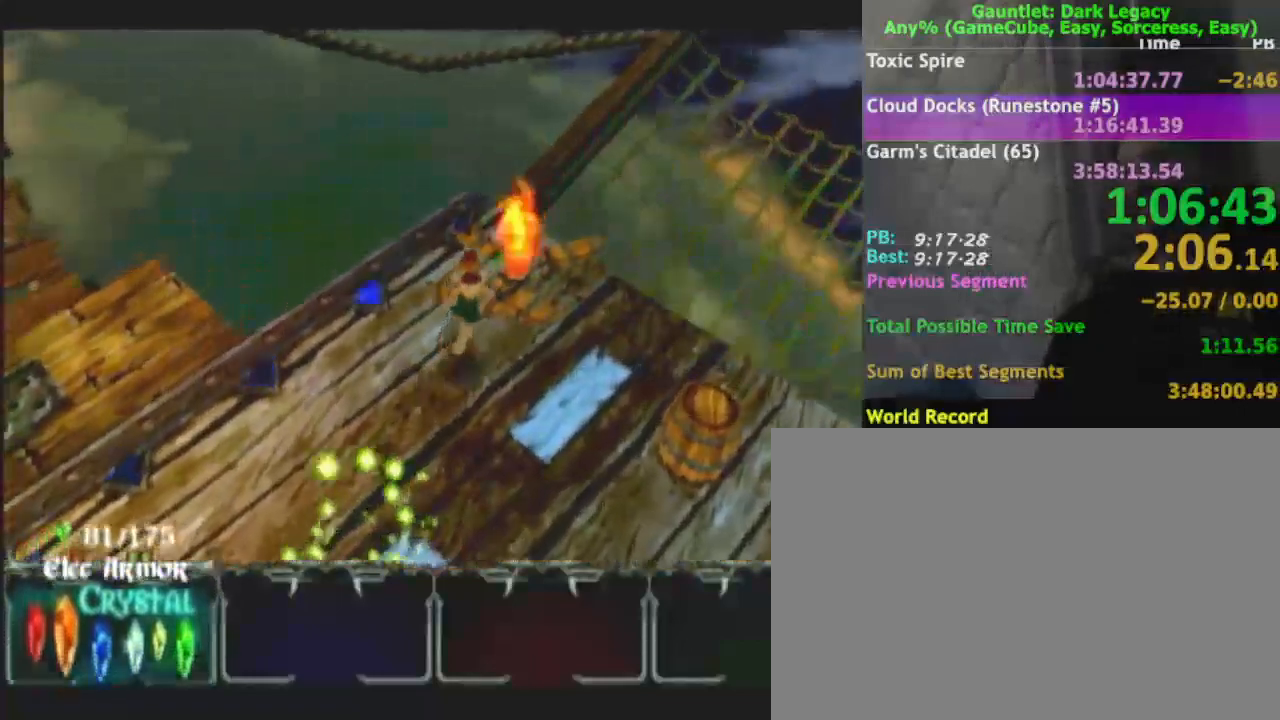
{"buttons": [], "left_stick": "left", "right_stick": "center", "events": [[383, "left_stick", "left"]]}
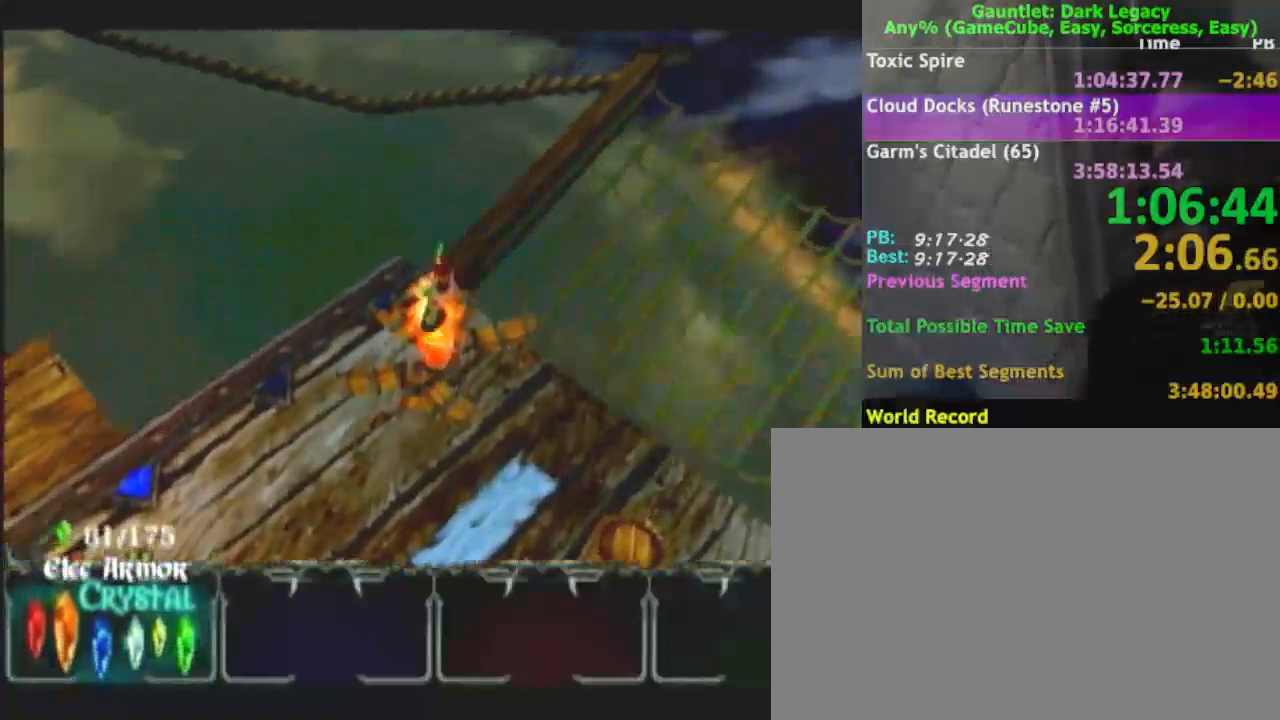
{"buttons": [], "left_stick": "down-left", "right_stick": "center", "events": [[433, "left_stick", "down-left"]]}
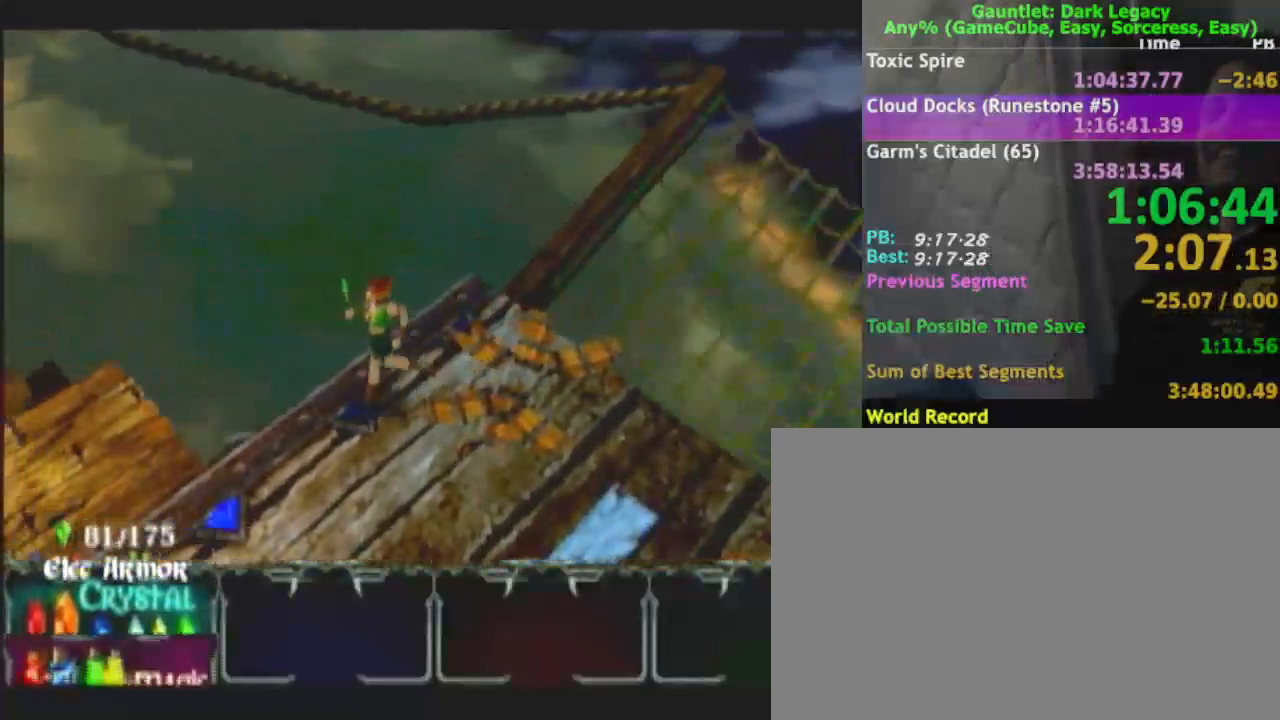
{"buttons": [], "left_stick": "left", "right_stick": "center", "events": [[450, "left_stick", "left"]]}
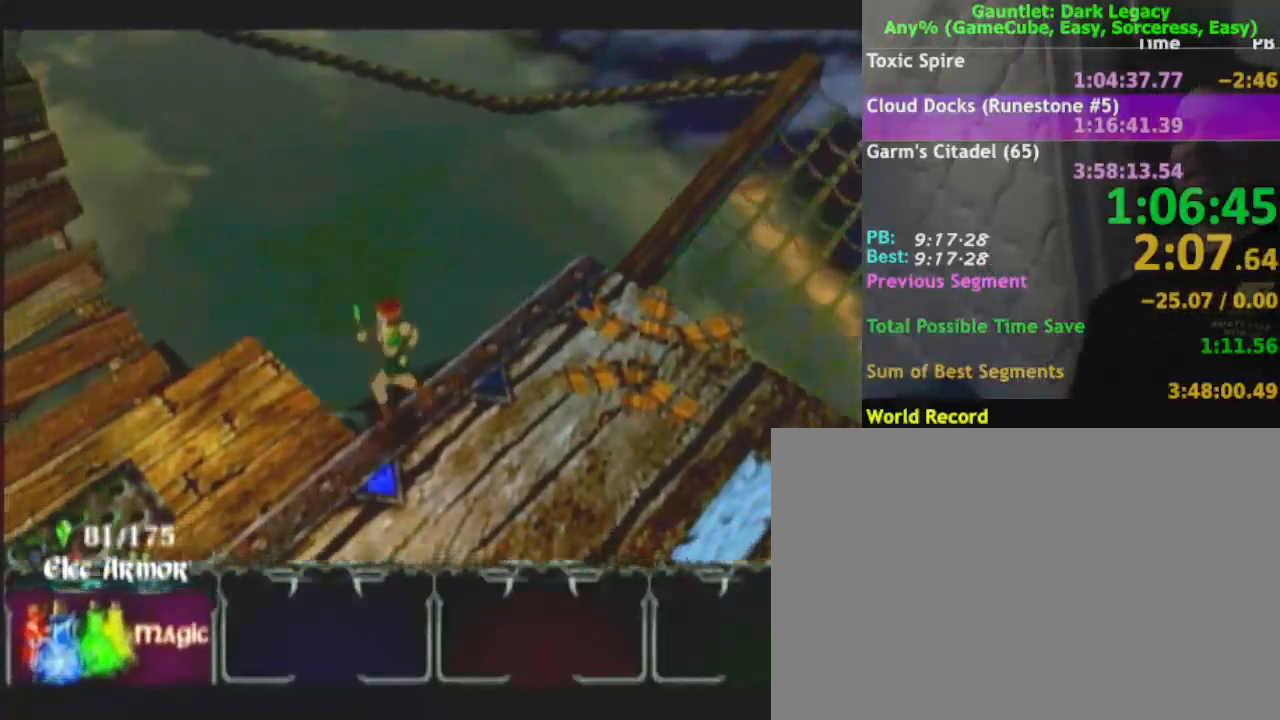
{"buttons": [], "left_stick": "left", "right_stick": "center", "events": []}
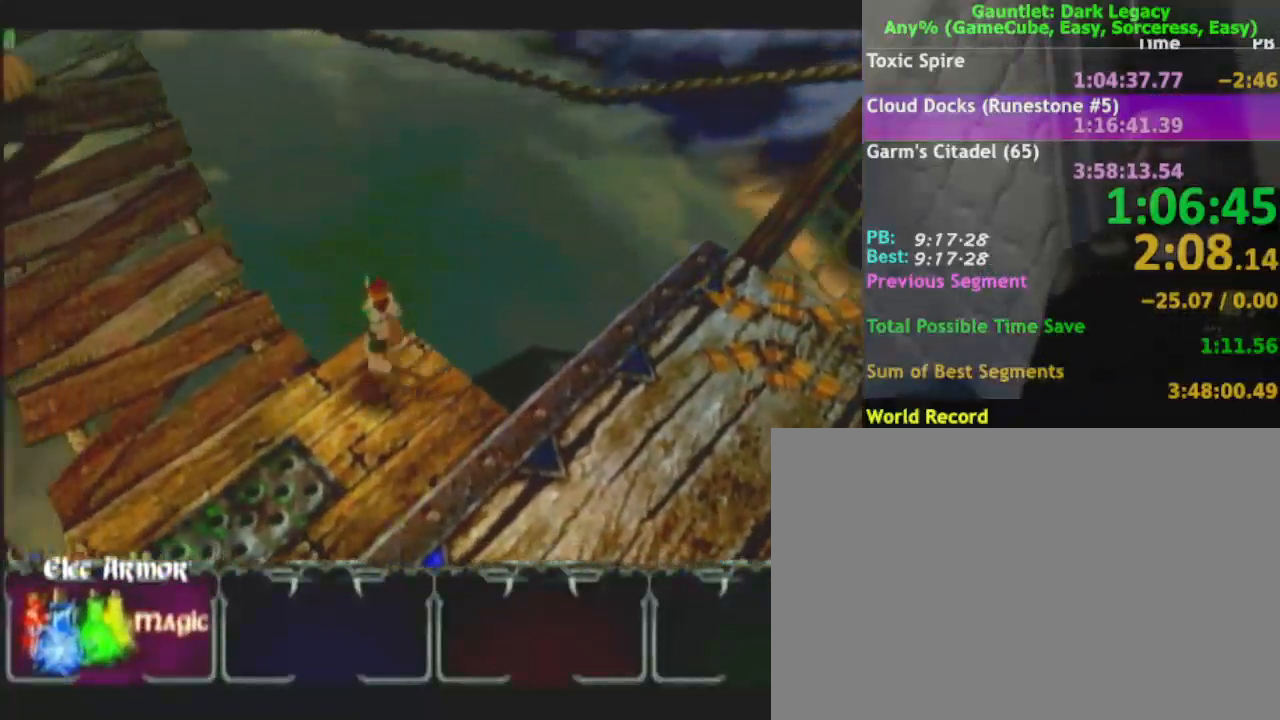
{"buttons": [], "left_stick": "up-left", "right_stick": "center", "events": [[183, "left_stick", "up-left"]]}
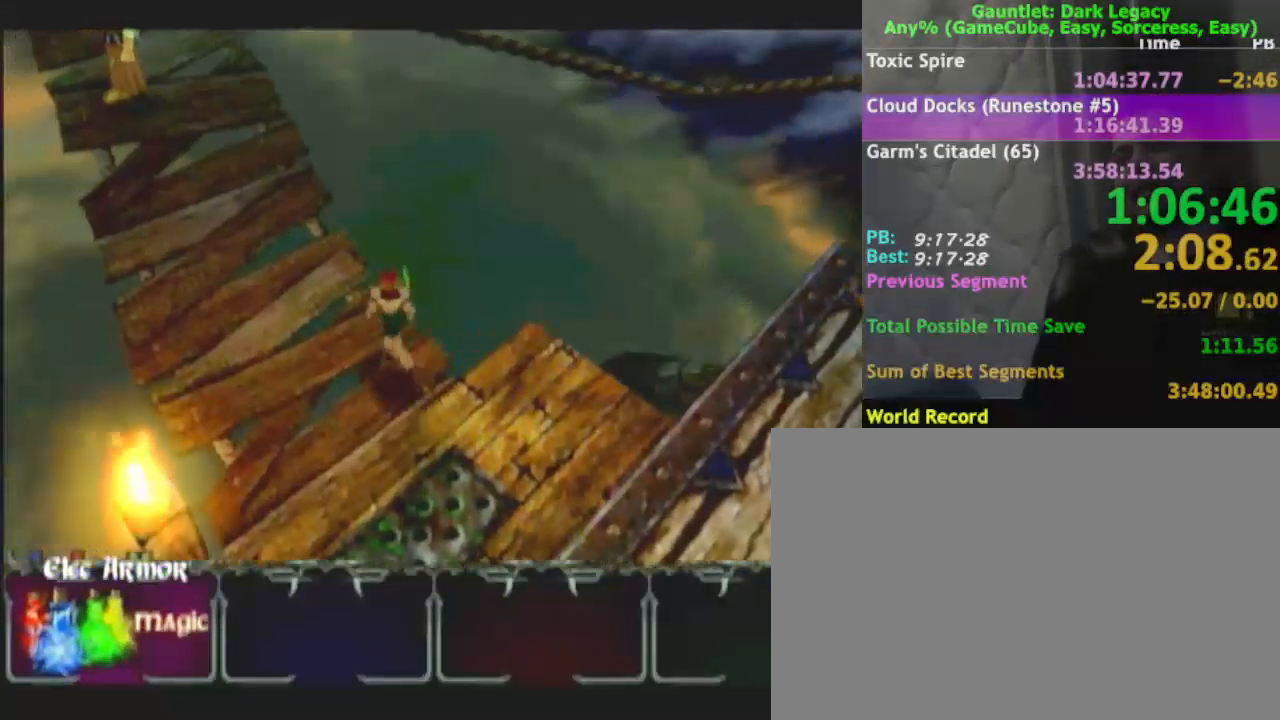
{"buttons": [], "left_stick": "up-left", "right_stick": "center", "events": []}
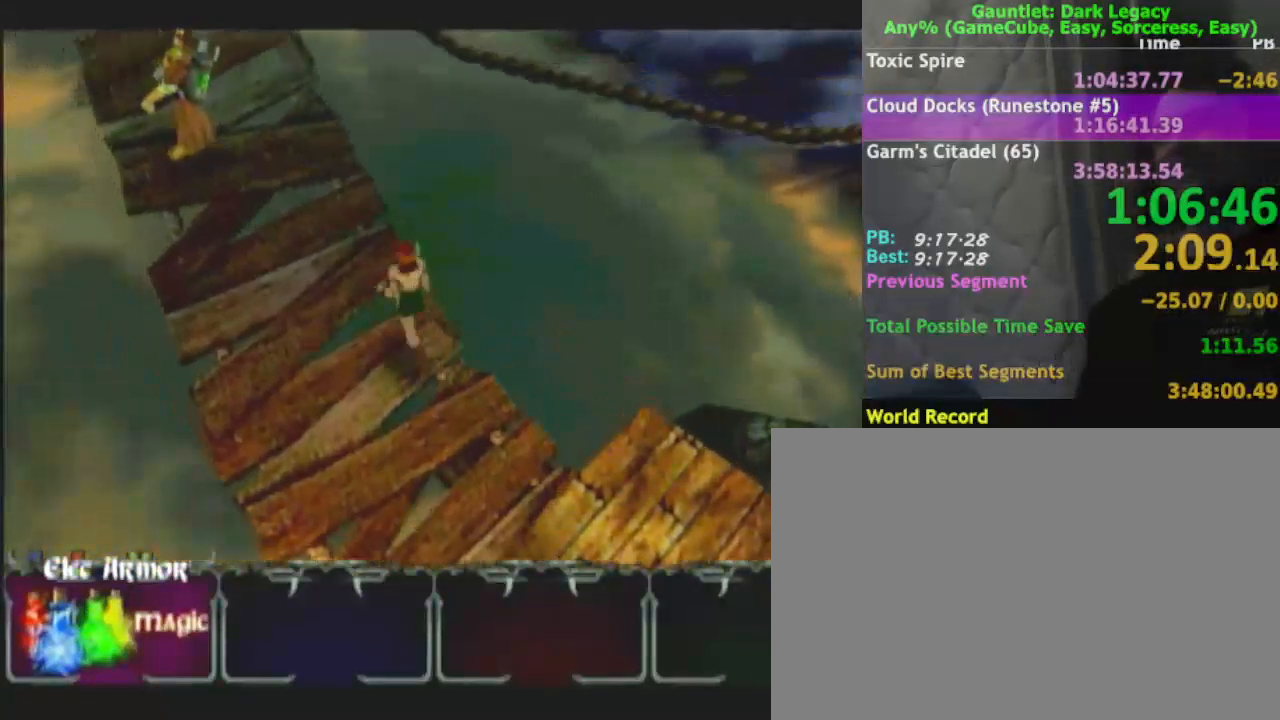
{"buttons": [], "left_stick": "up-left", "right_stick": "center", "events": []}
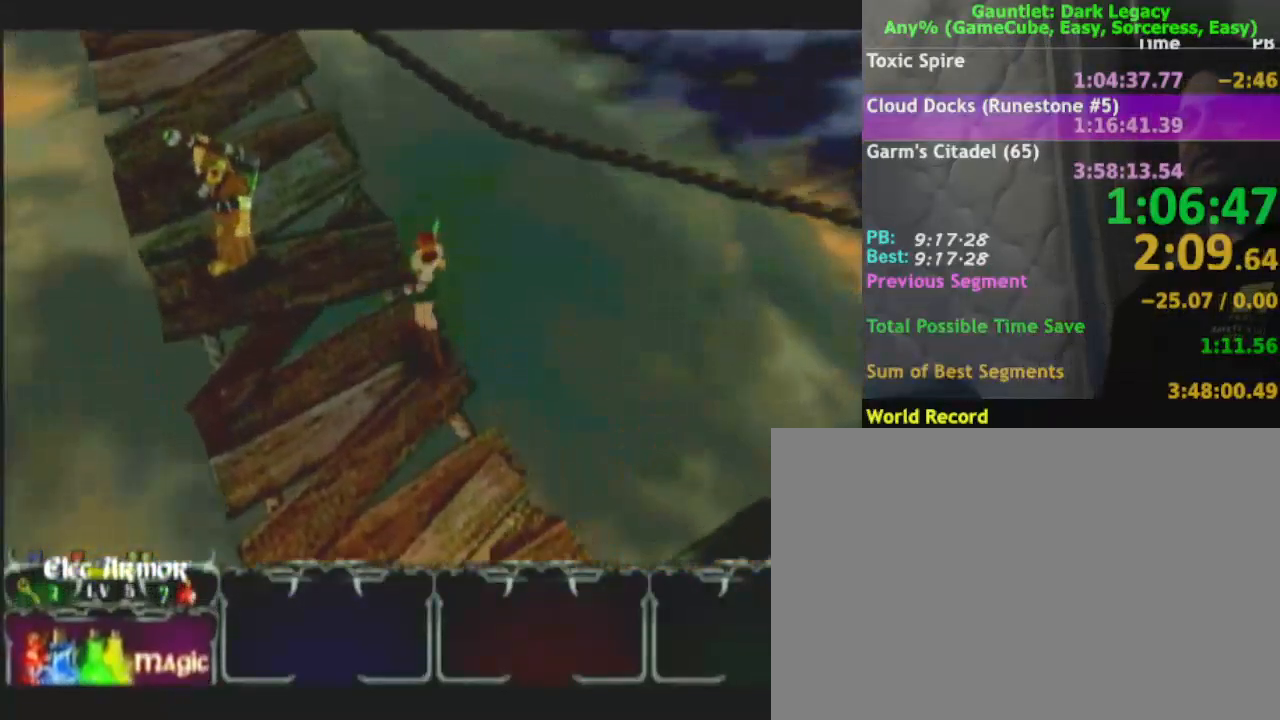
{"buttons": [], "left_stick": "up-left", "right_stick": "center", "events": []}
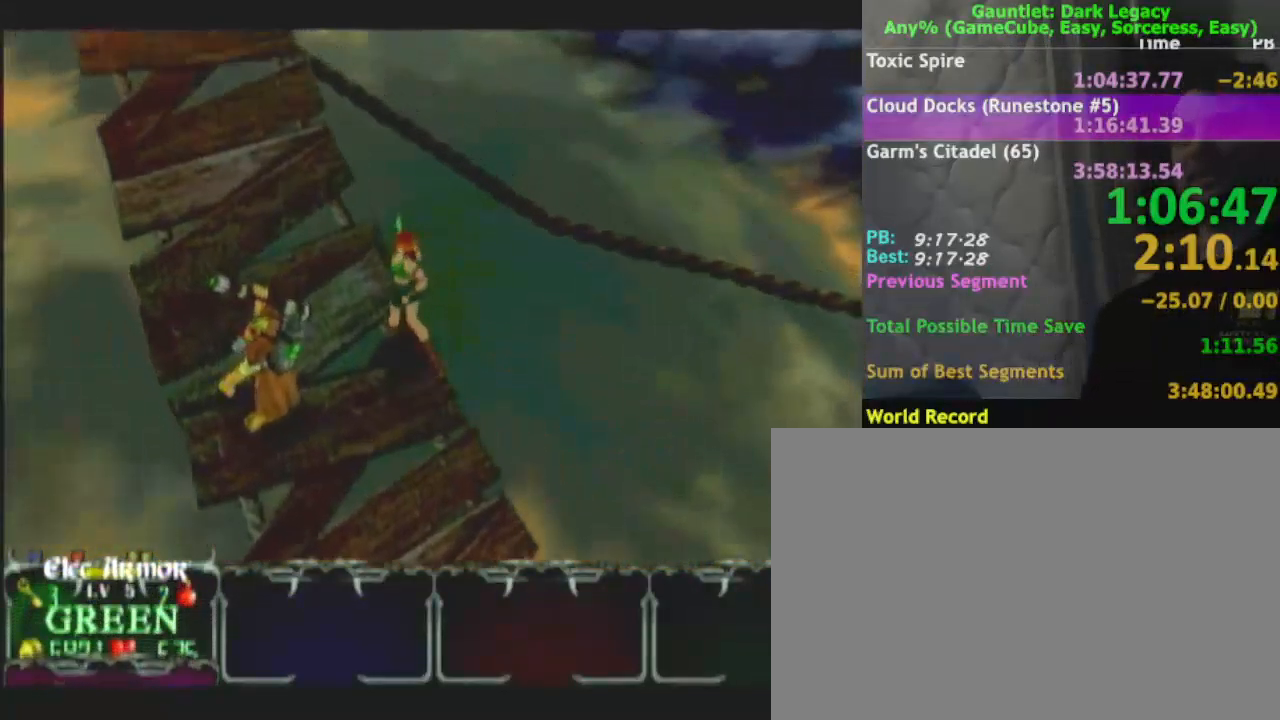
{"buttons": [], "left_stick": "up-left", "right_stick": "center", "events": [[250, "DPAD_LEFT", "down"], [333, "DPAD_LEFT", "up"]]}